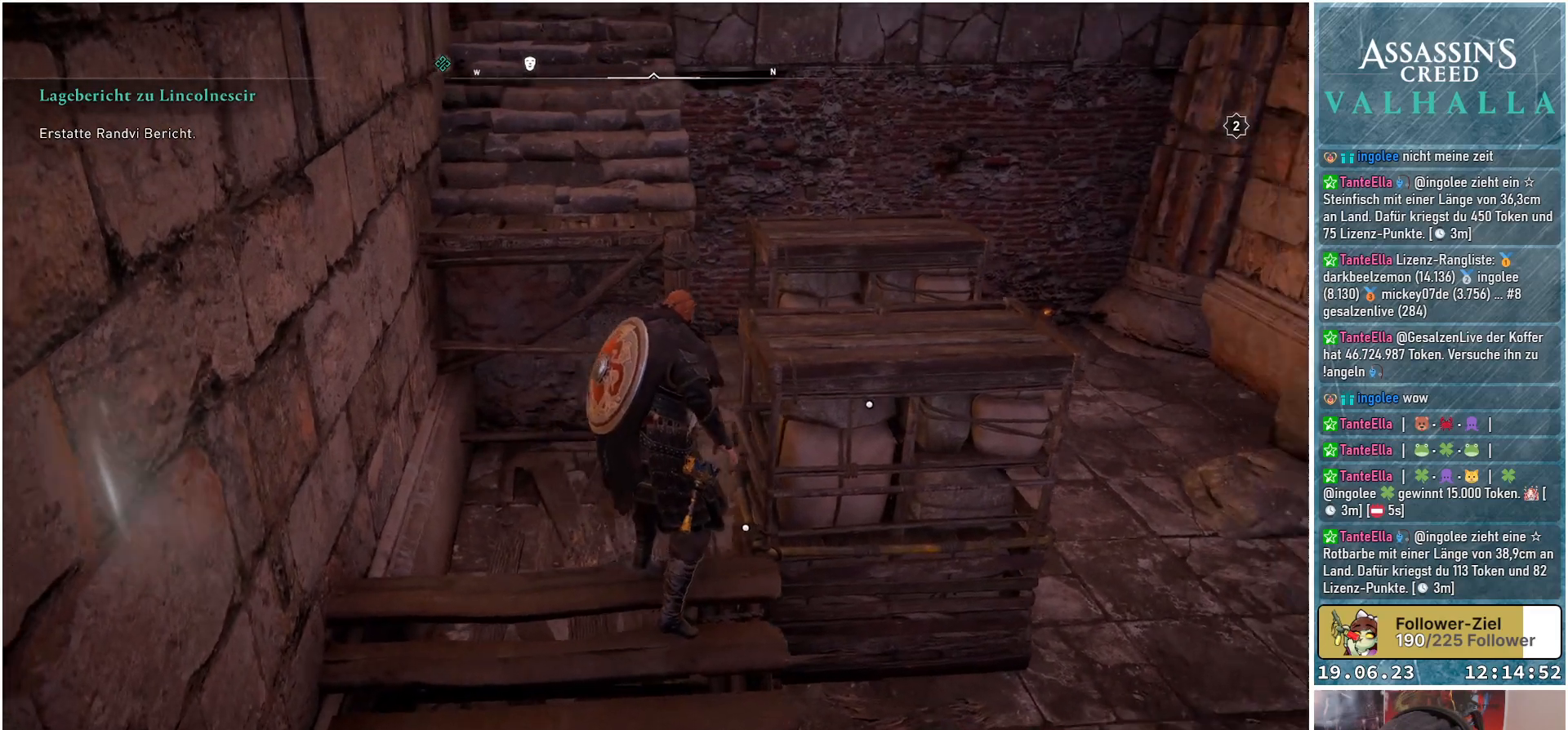
Gameplay with a controller (Xbox layout); each line is a JSON object with the inputs held at the frame after it. "events" lists button and stick changes between this image and that frame as [ms after this image, input, new state], when the widget could be followed in between.
{"buttons": [], "left_stick": "up-right", "right_stick": "center", "events": [[133, "left_stick", "right"], [183, "right_stick", "center"], [217, "left_stick", "up-right"]]}
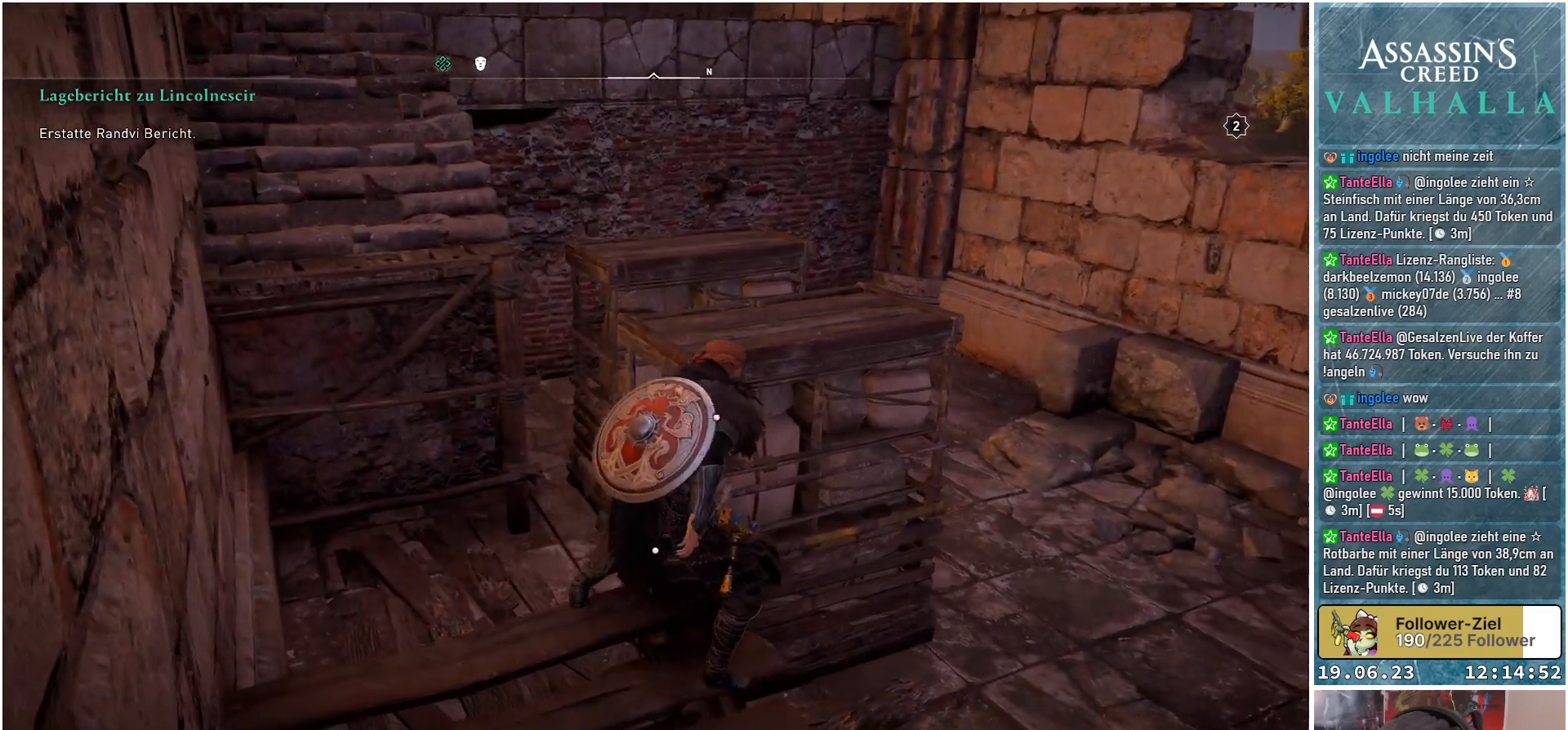
{"buttons": ["A"], "left_stick": "up", "right_stick": "center", "events": [[167, "A", "down"], [167, "left_stick", "up"]]}
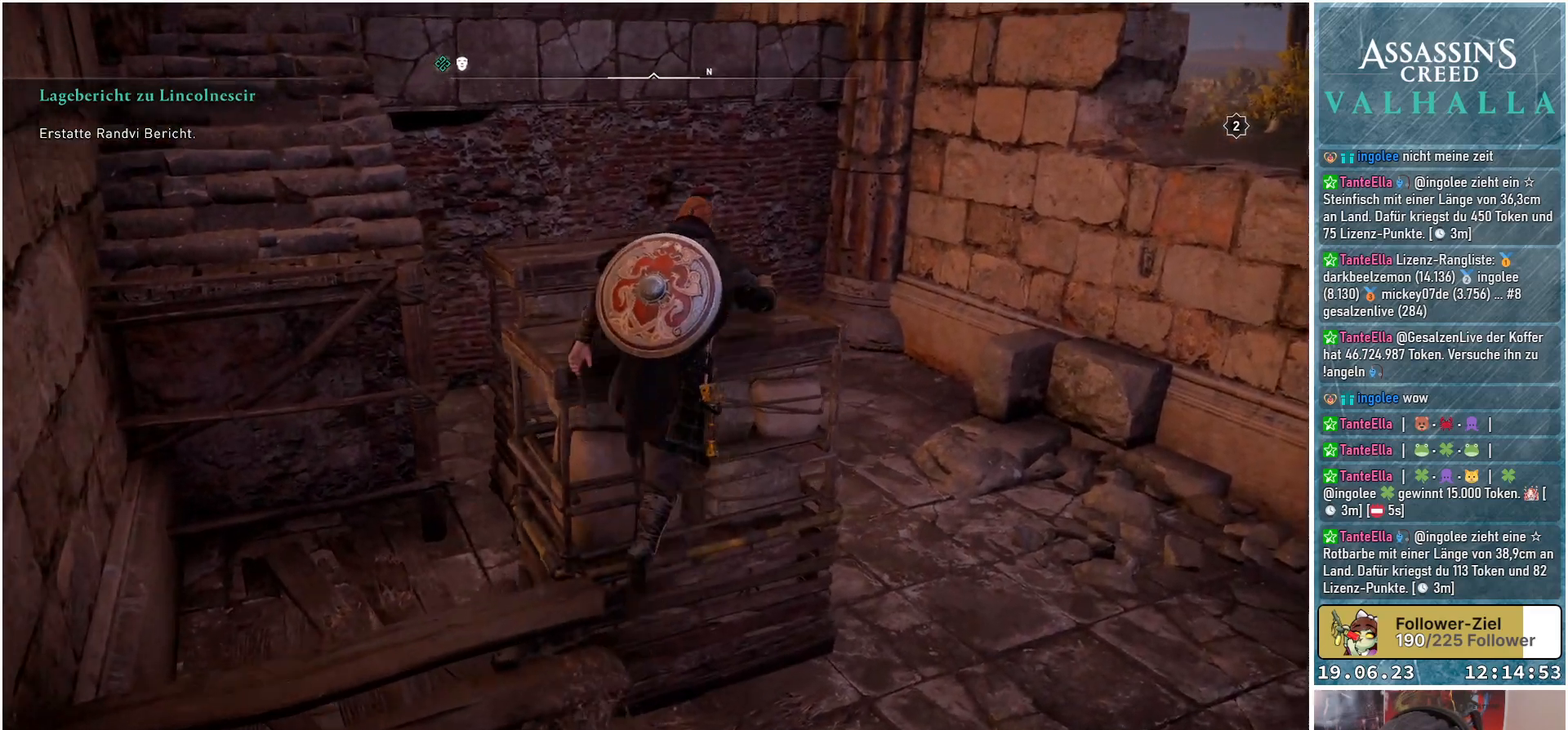
{"buttons": [], "left_stick": "center", "right_stick": "left", "events": [[217, "A", "up"], [300, "left_stick", "center"], [483, "right_stick", "left"]]}
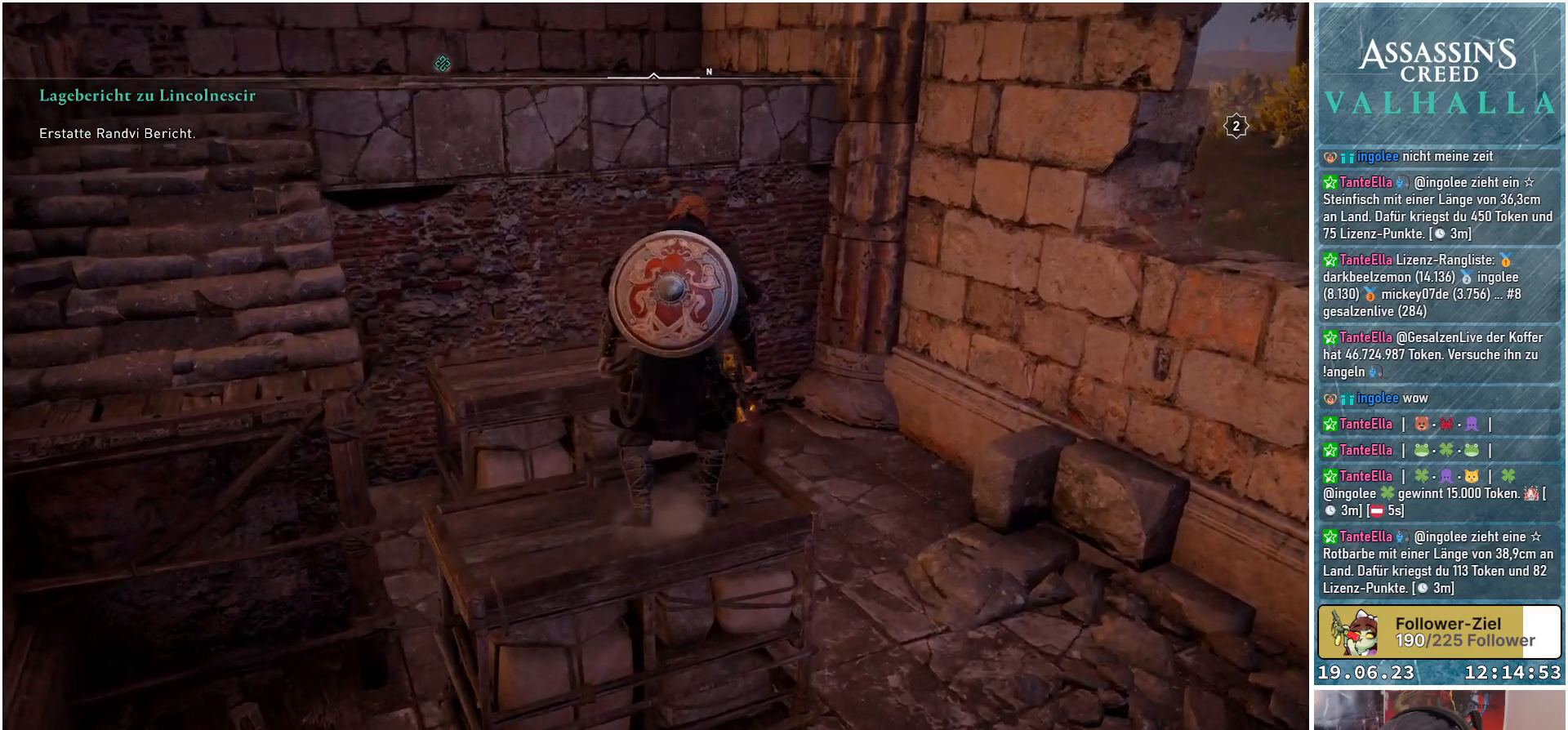
{"buttons": [], "left_stick": "up", "right_stick": "center", "events": [[250, "right_stick", "center"], [400, "left_stick", "up"]]}
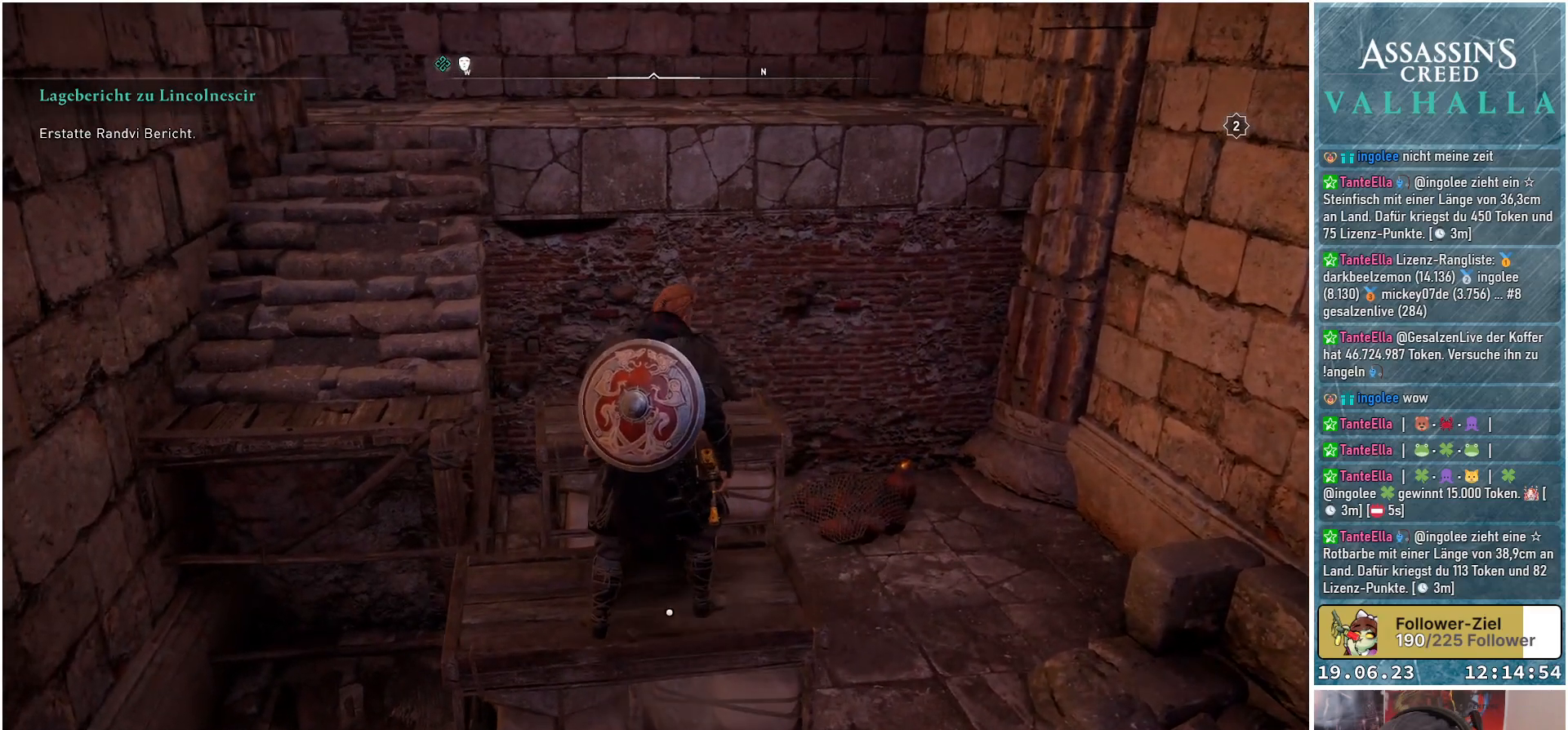
{"buttons": [], "left_stick": "up-right", "right_stick": "center", "events": [[267, "left_stick", "up-right"]]}
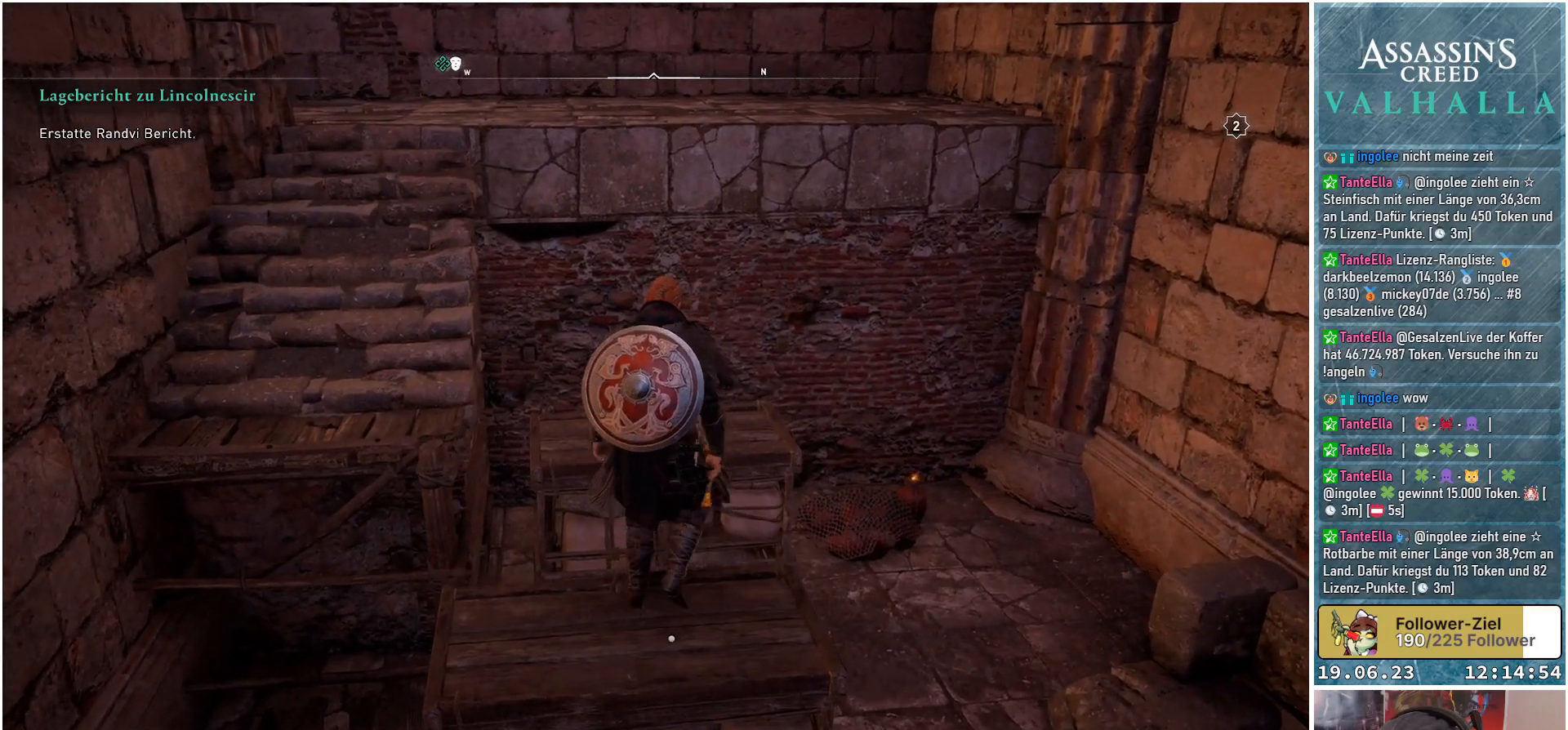
{"buttons": [], "left_stick": "up-right", "right_stick": "center", "events": []}
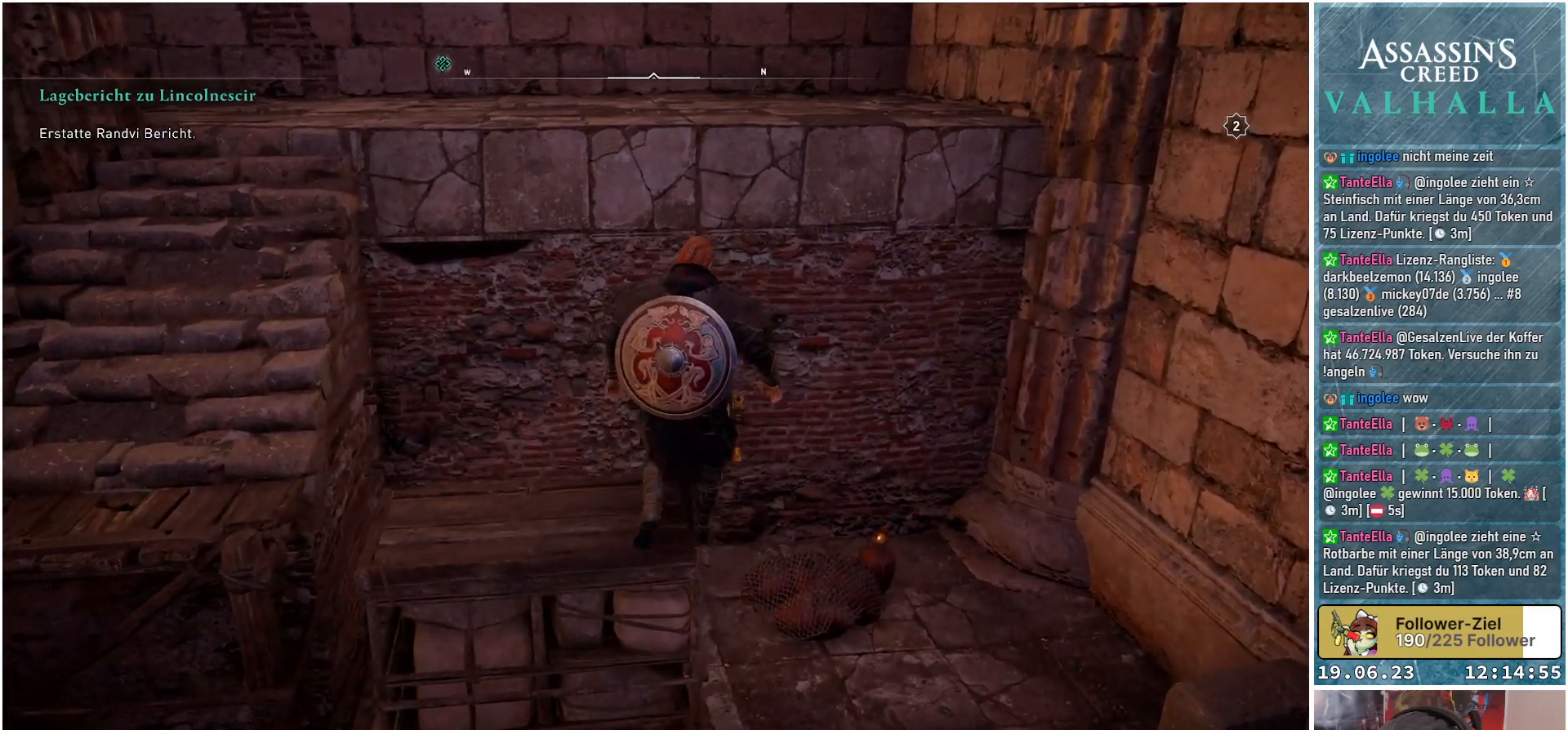
{"buttons": [], "left_stick": "up-right", "right_stick": "center", "events": [[33, "right_stick", "down-left"], [400, "right_stick", "center"]]}
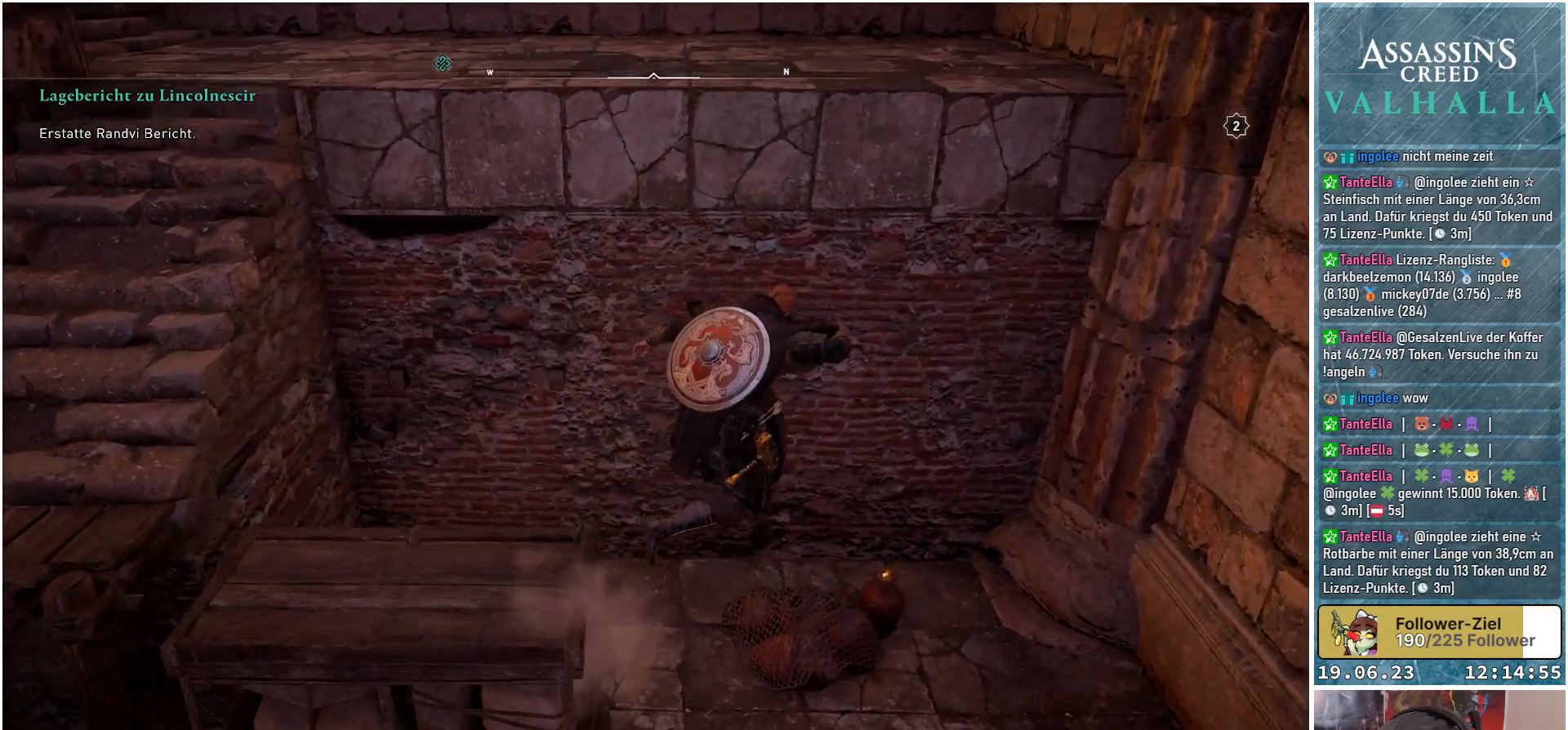
{"buttons": [], "left_stick": "center", "right_stick": "center", "events": [[250, "left_stick", "center"]]}
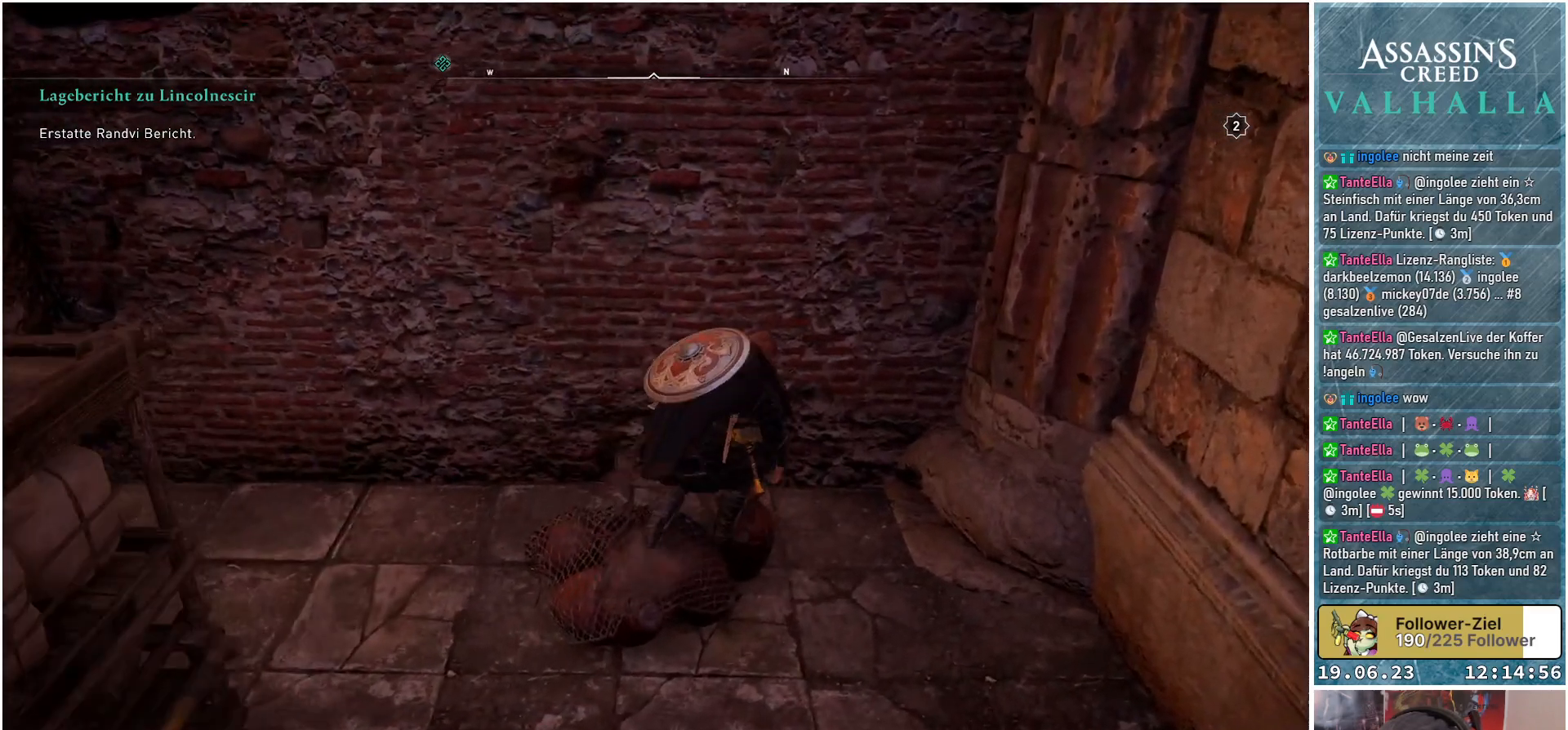
{"buttons": ["Y"], "left_stick": "center", "right_stick": "center", "events": [[467, "Y", "down"]]}
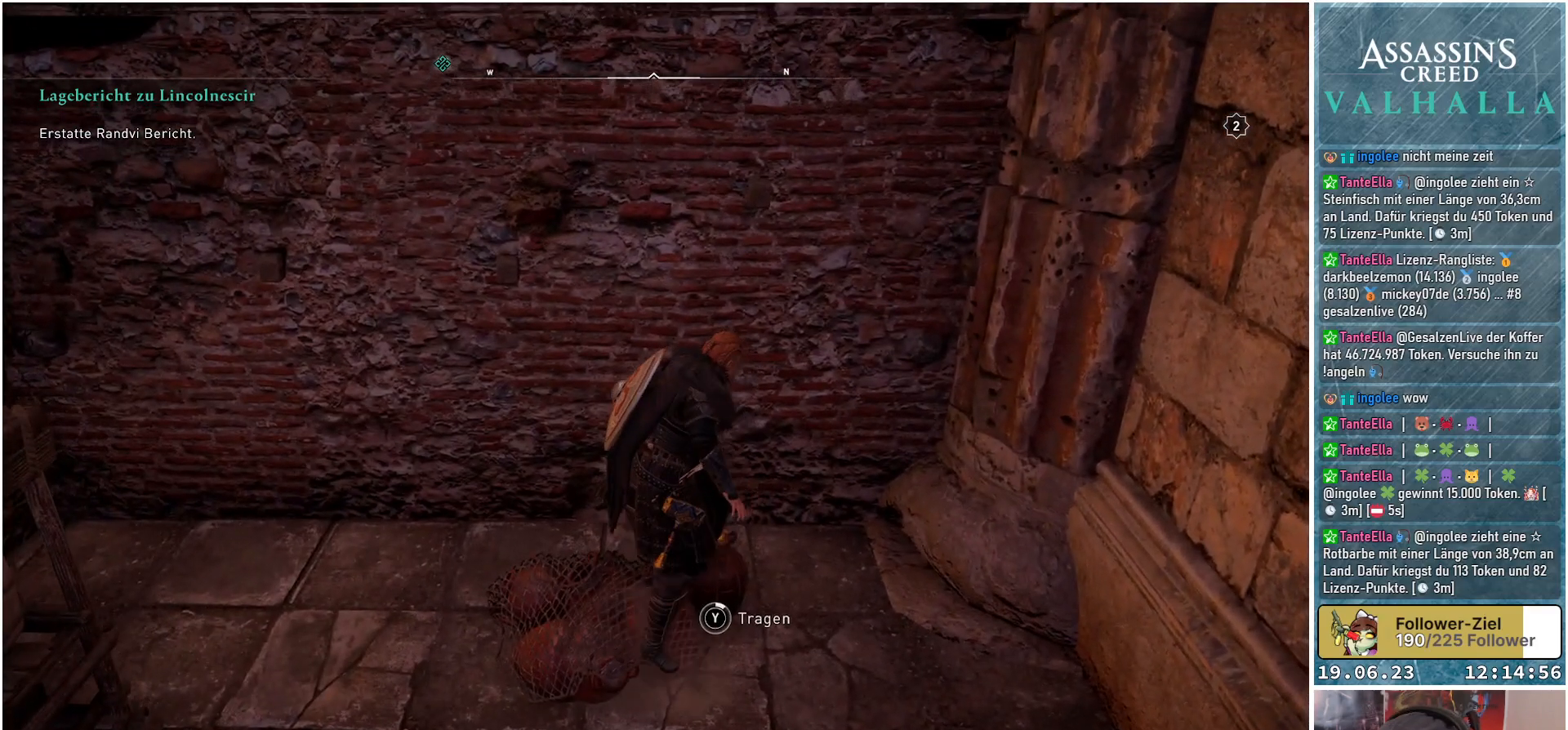
{"buttons": ["Y"], "left_stick": "center", "right_stick": "center", "events": []}
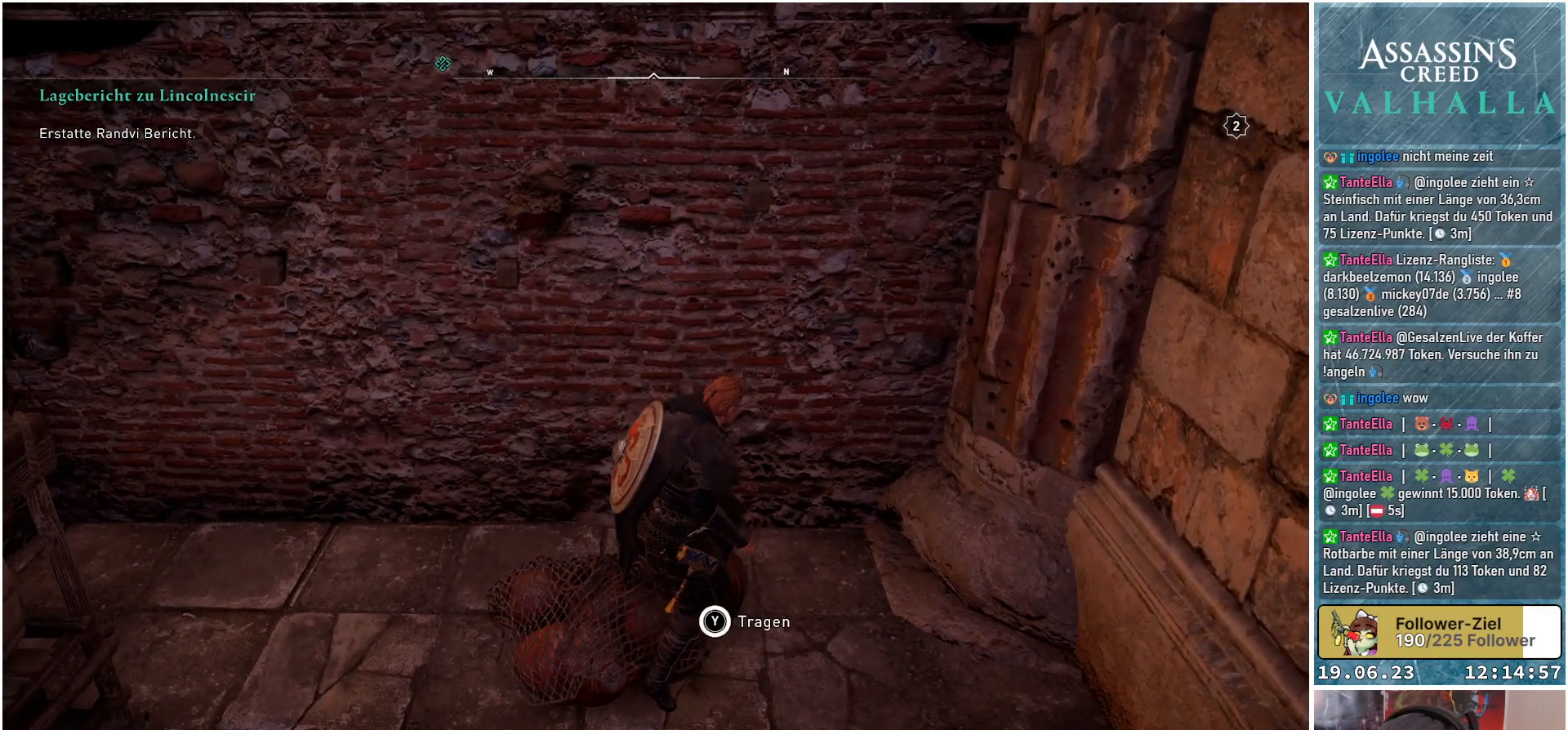
{"buttons": [], "left_stick": "center", "right_stick": "left", "events": [[250, "Y", "up"], [417, "right_stick", "left"]]}
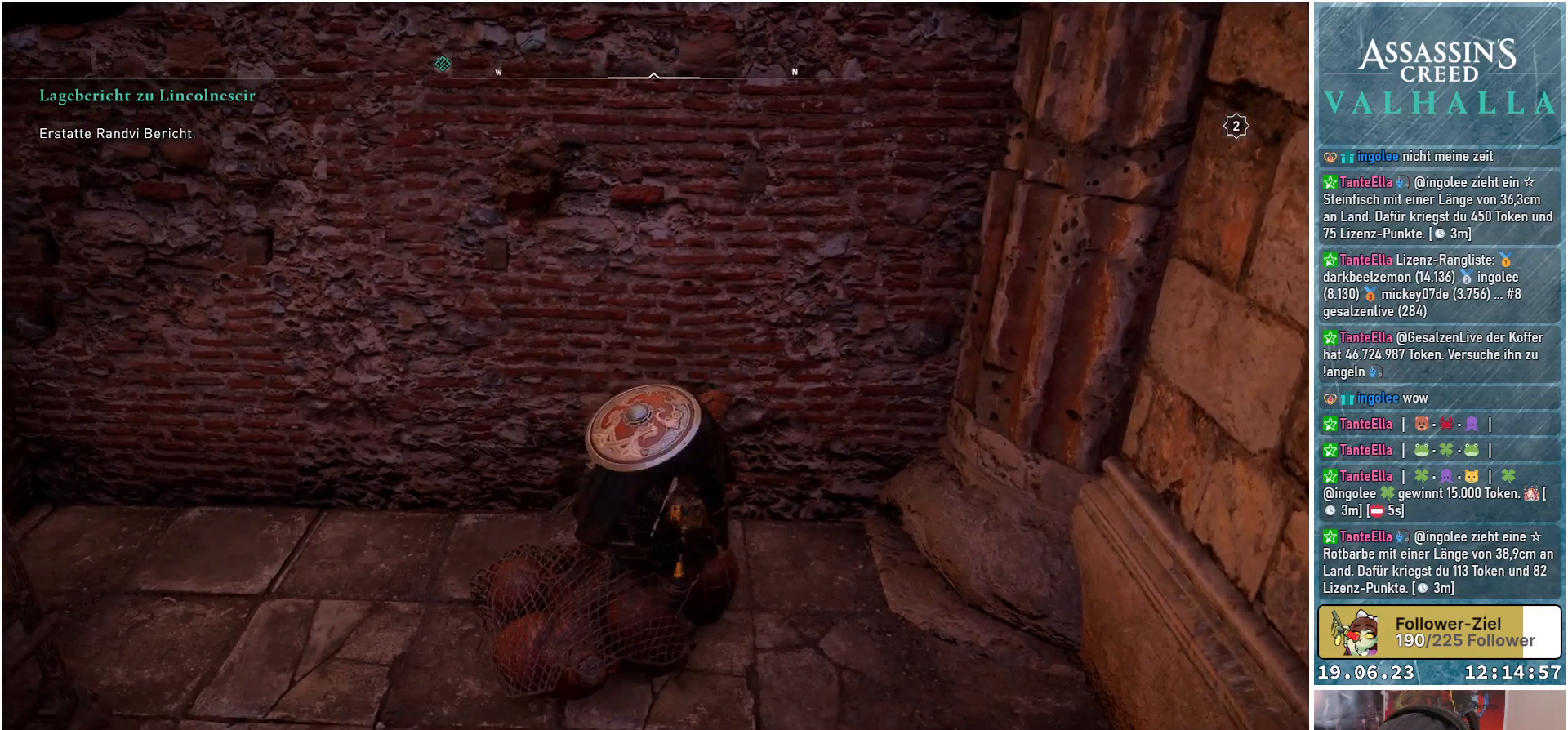
{"buttons": [], "left_stick": "up-left", "right_stick": "left", "events": [[83, "left_stick", "left"], [383, "left_stick", "up-left"]]}
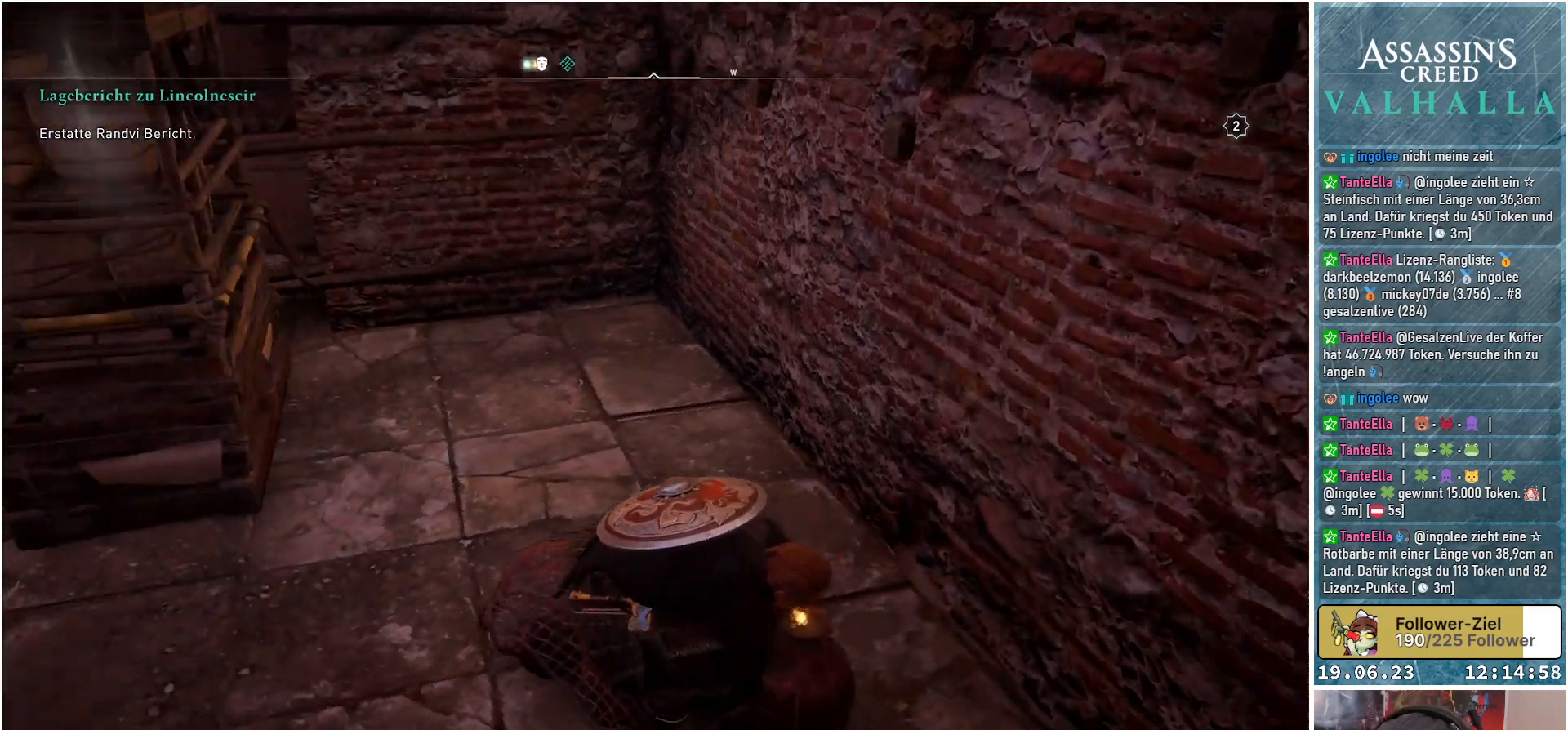
{"buttons": [], "left_stick": "up-left", "right_stick": "center", "events": [[383, "right_stick", "center"]]}
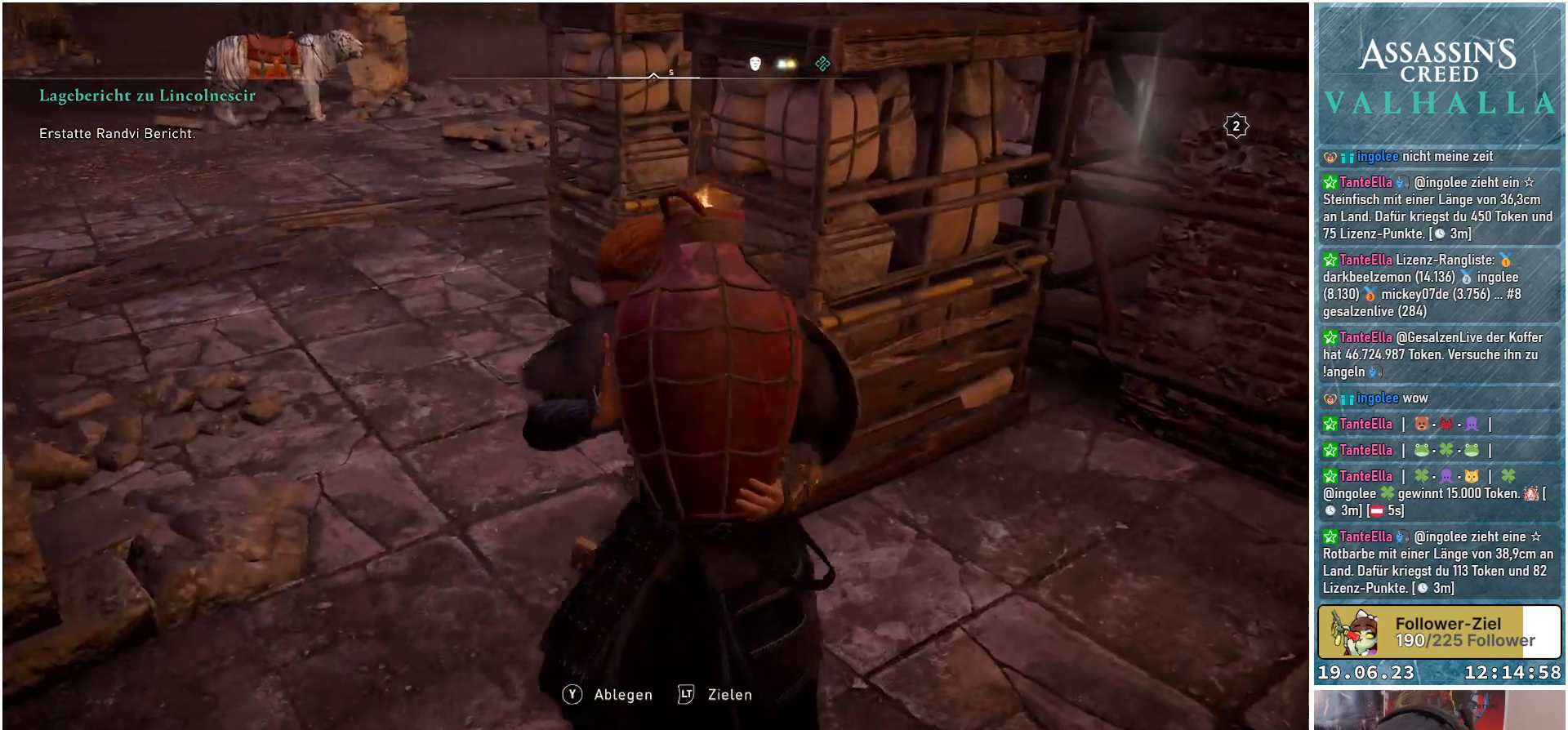
{"buttons": [], "left_stick": "up", "right_stick": "up", "events": [[117, "right_stick", "left"], [233, "left_stick", "up"], [433, "right_stick", "up"]]}
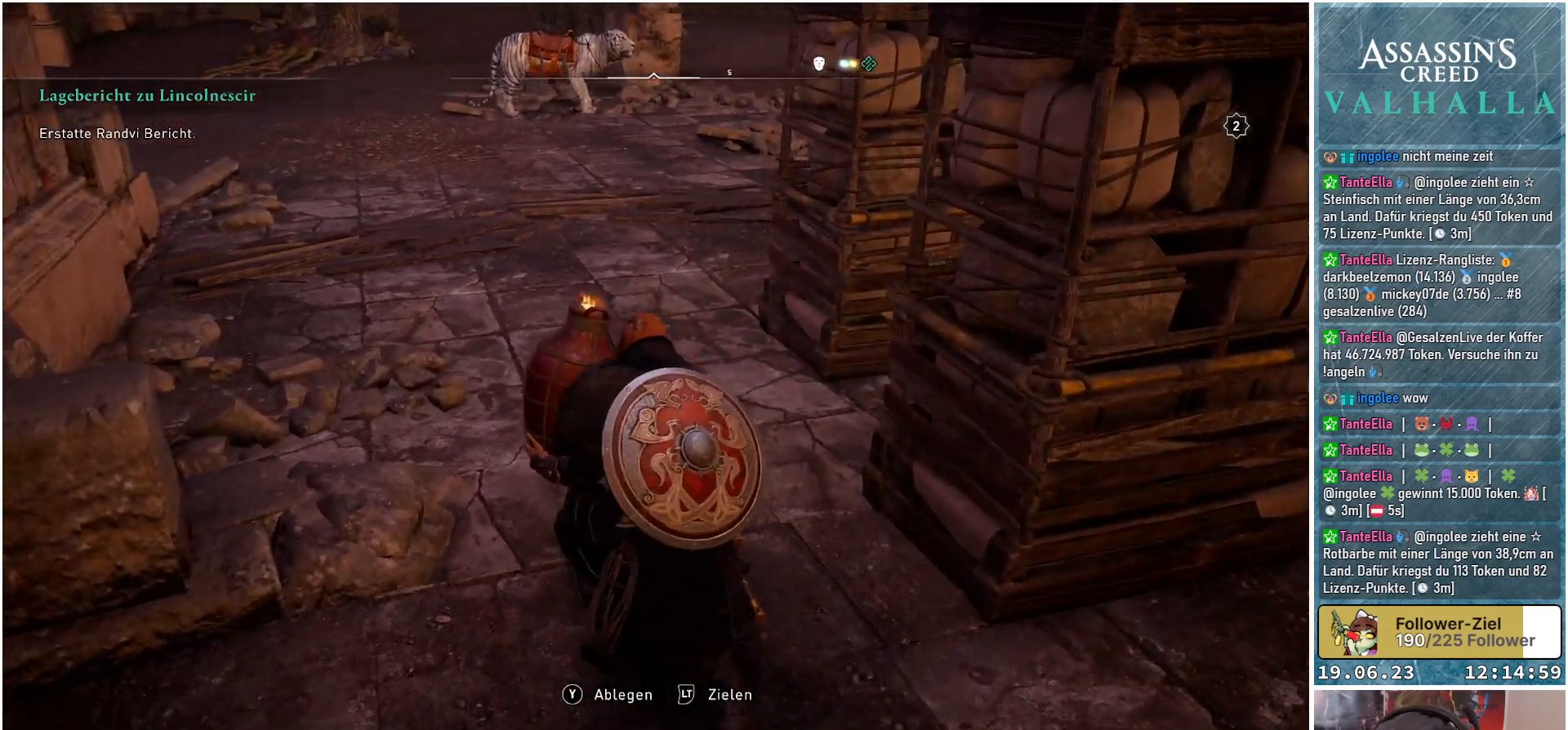
{"buttons": [], "left_stick": "up", "right_stick": "center", "events": [[83, "right_stick", "center"]]}
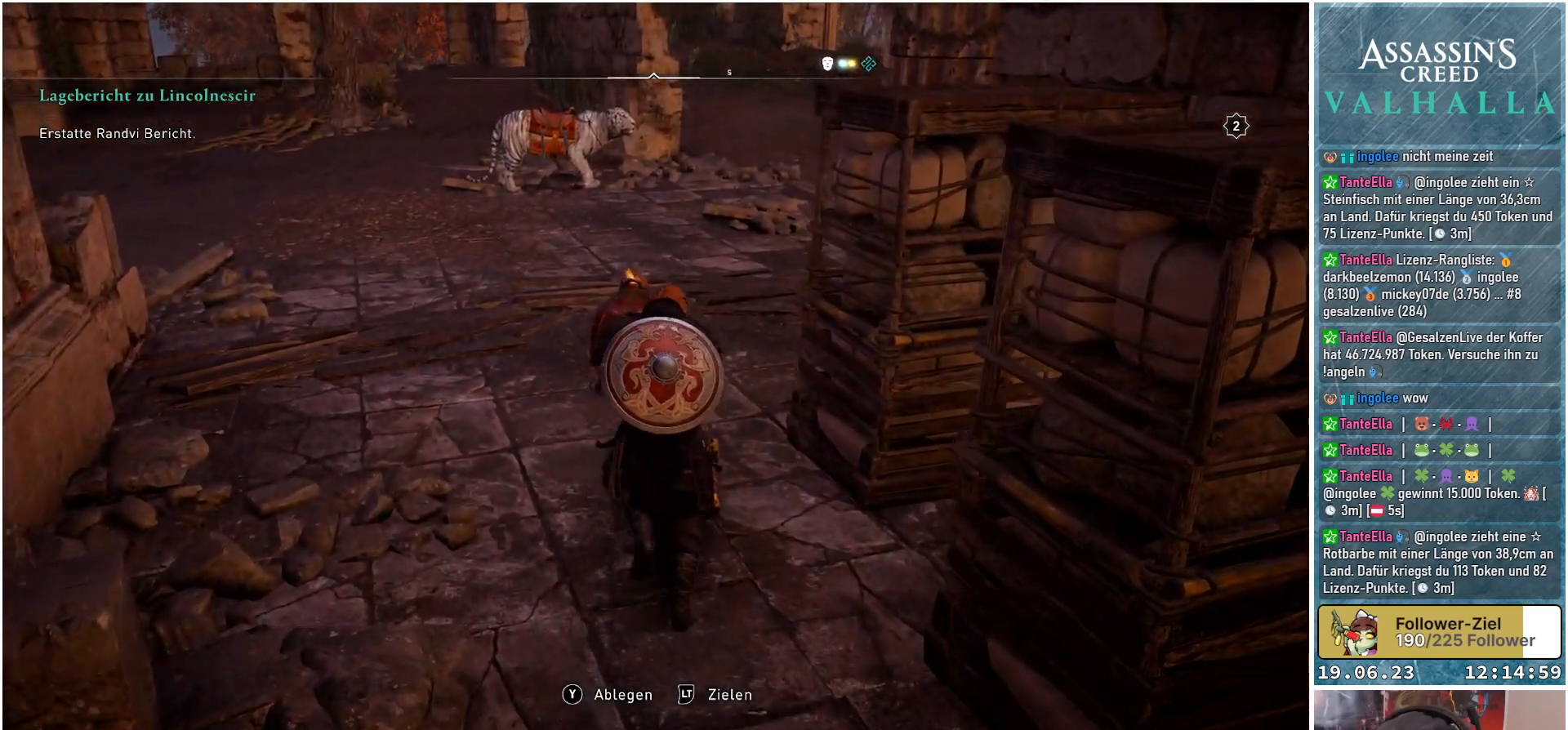
{"buttons": [], "left_stick": "up", "right_stick": "right", "events": [[17, "right_stick", "right"]]}
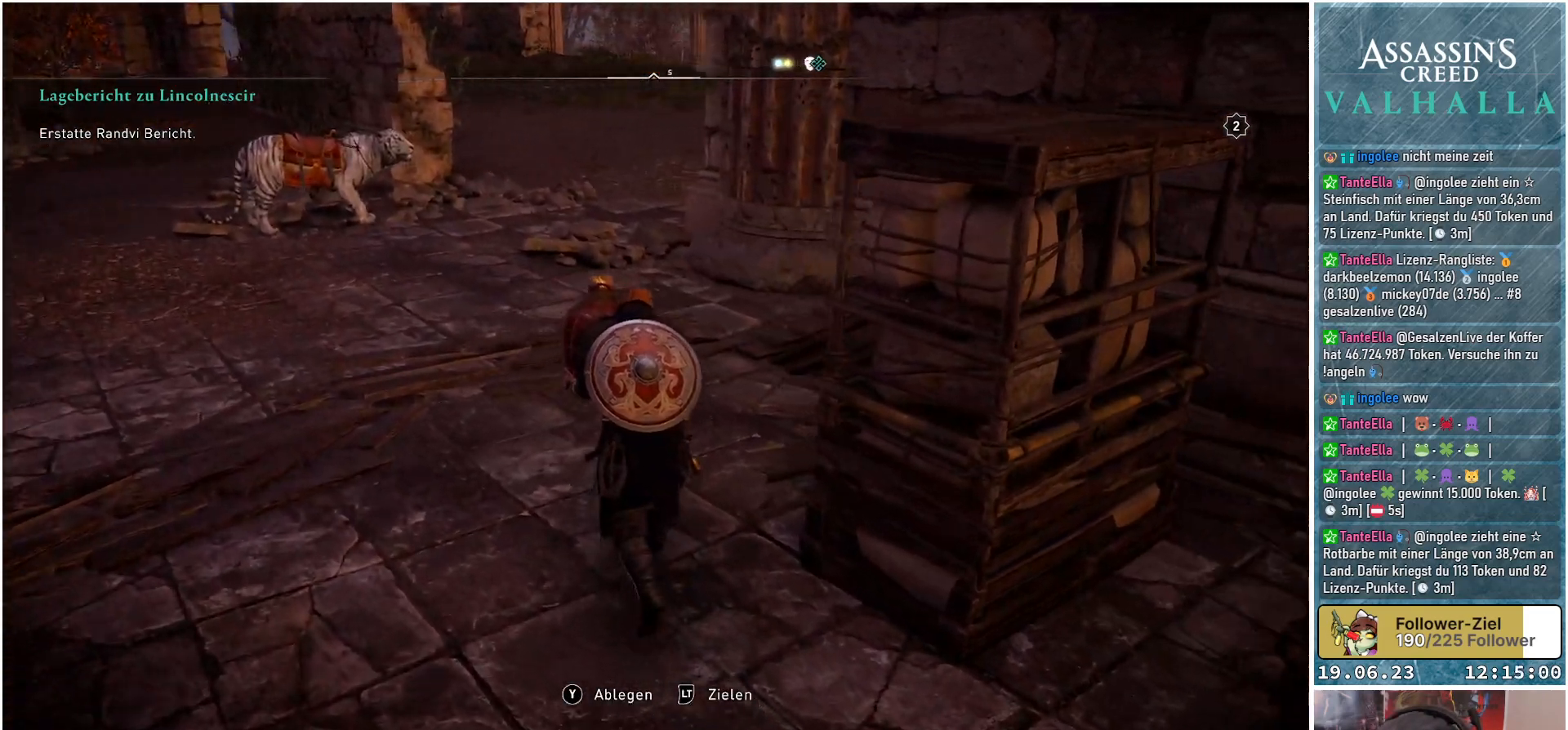
{"buttons": [], "left_stick": "up", "right_stick": "right", "events": []}
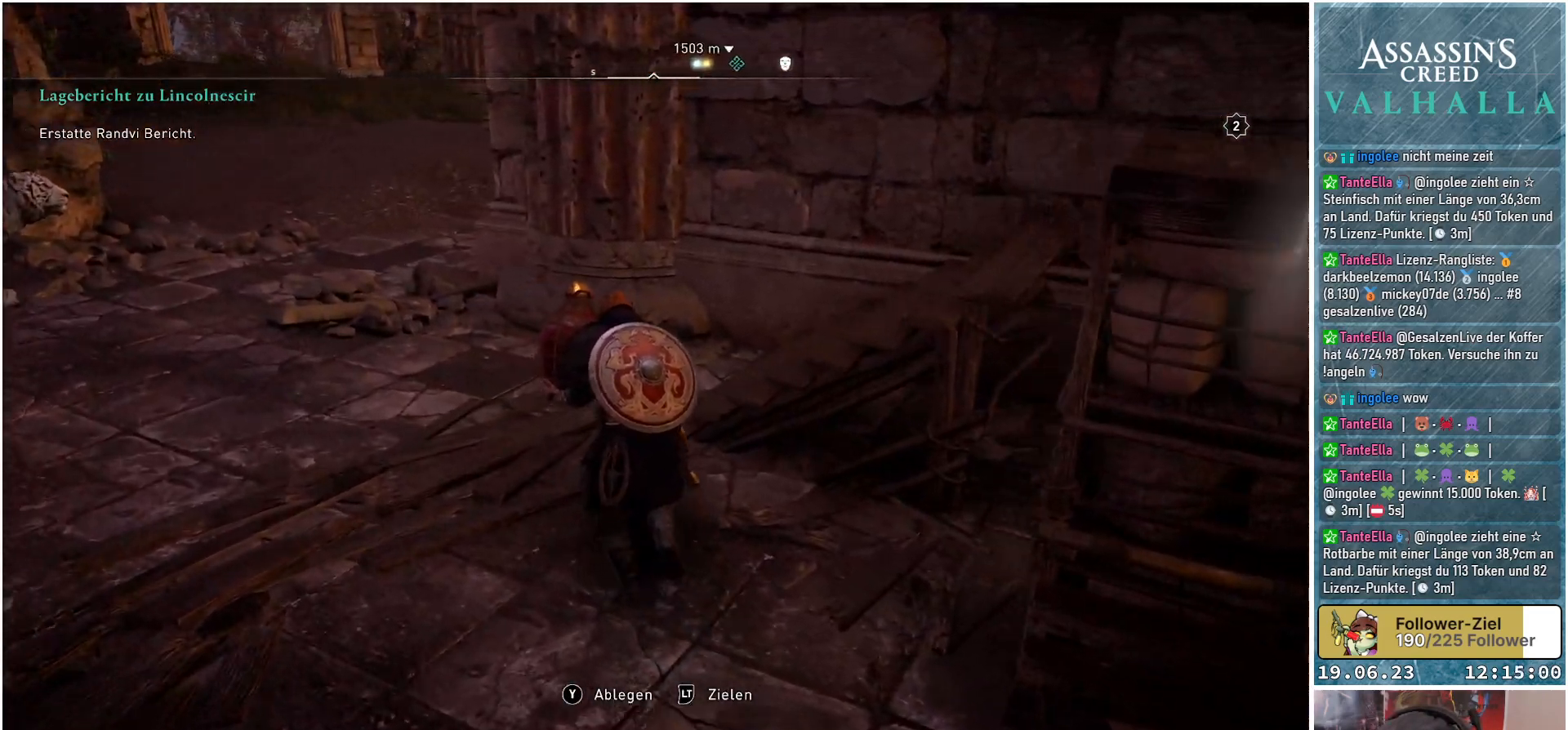
{"buttons": [], "left_stick": "up", "right_stick": "right", "events": []}
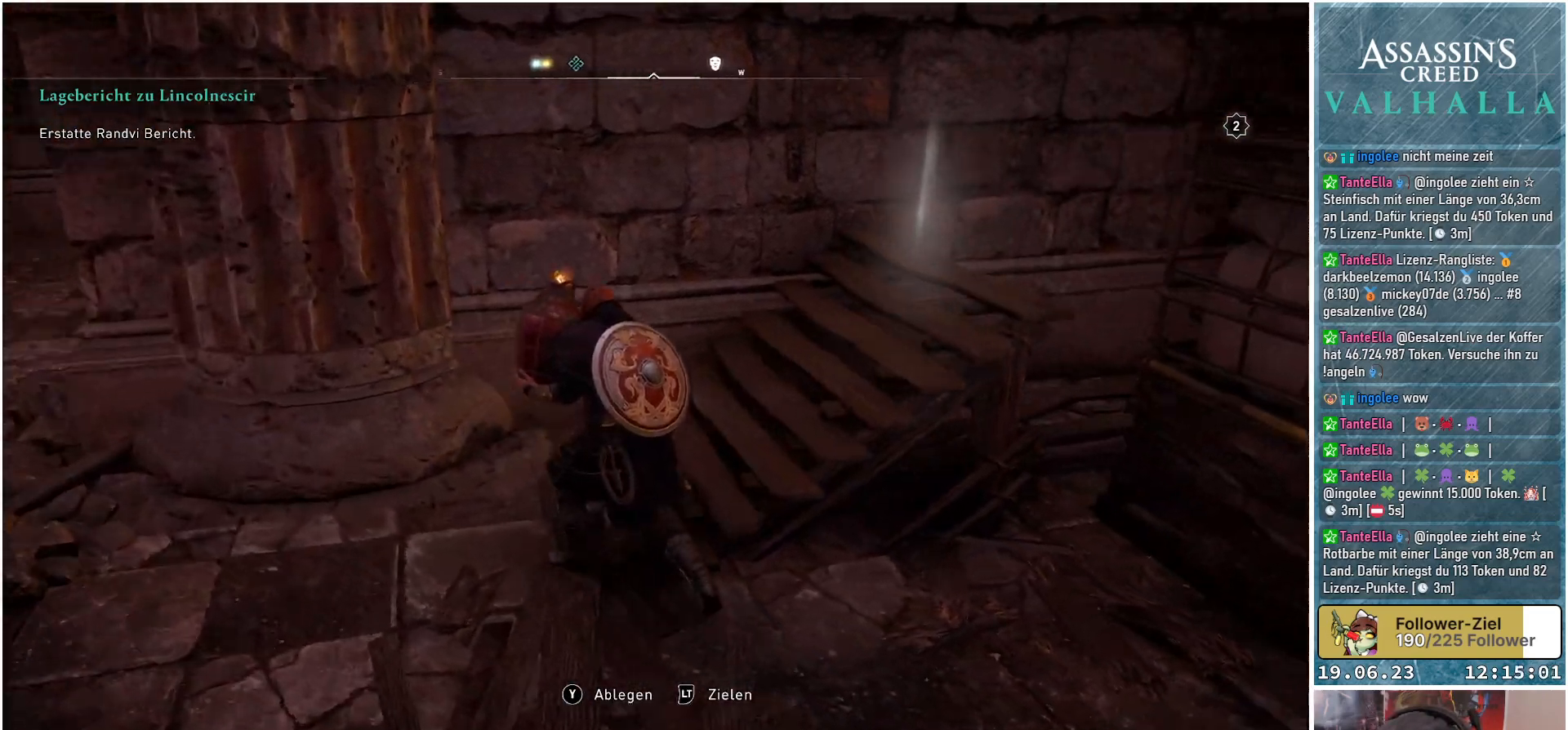
{"buttons": [], "left_stick": "up-right", "right_stick": "right", "events": [[50, "left_stick", "up-right"]]}
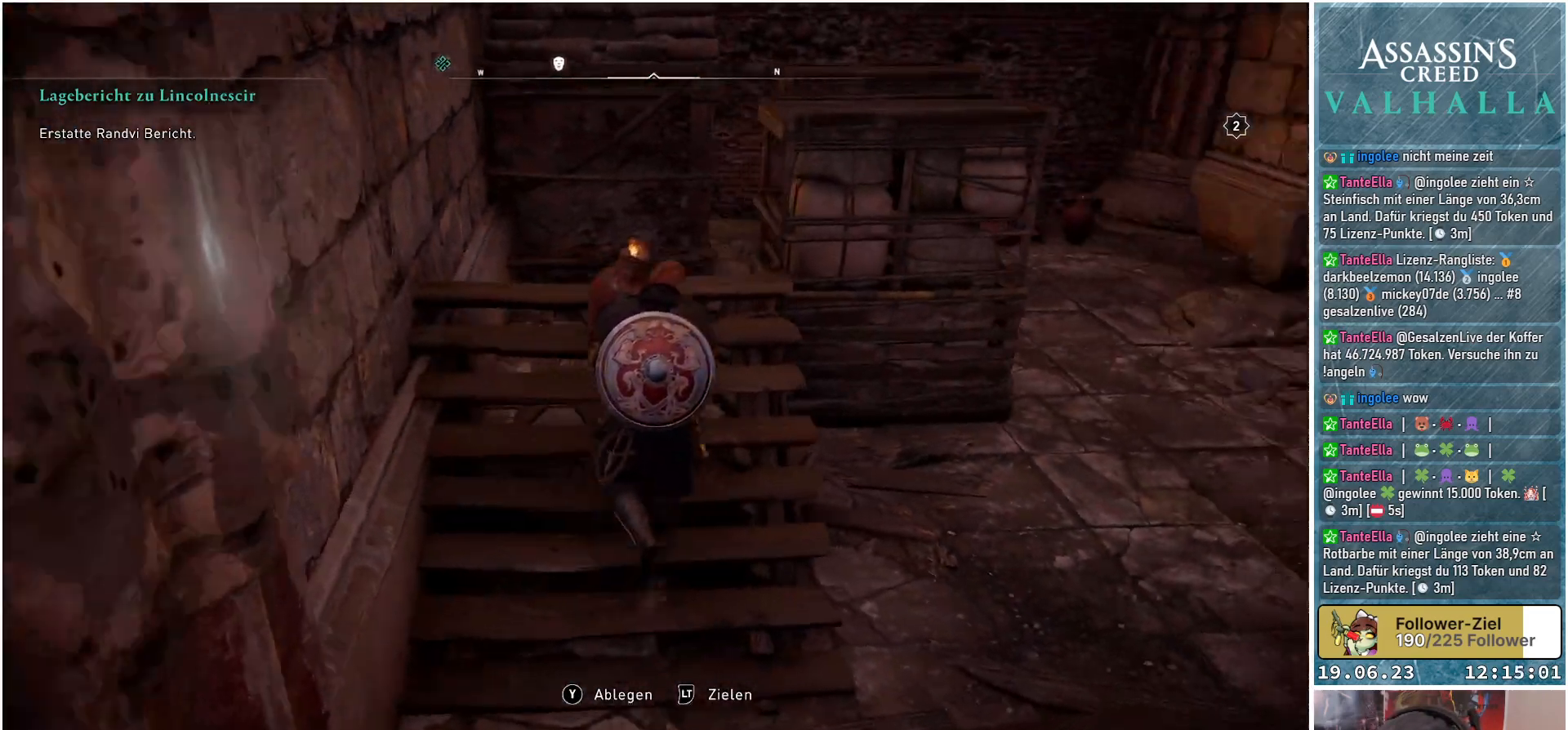
{"buttons": [], "left_stick": "up", "right_stick": "center", "events": [[150, "right_stick", "center"], [233, "left_stick", "up"]]}
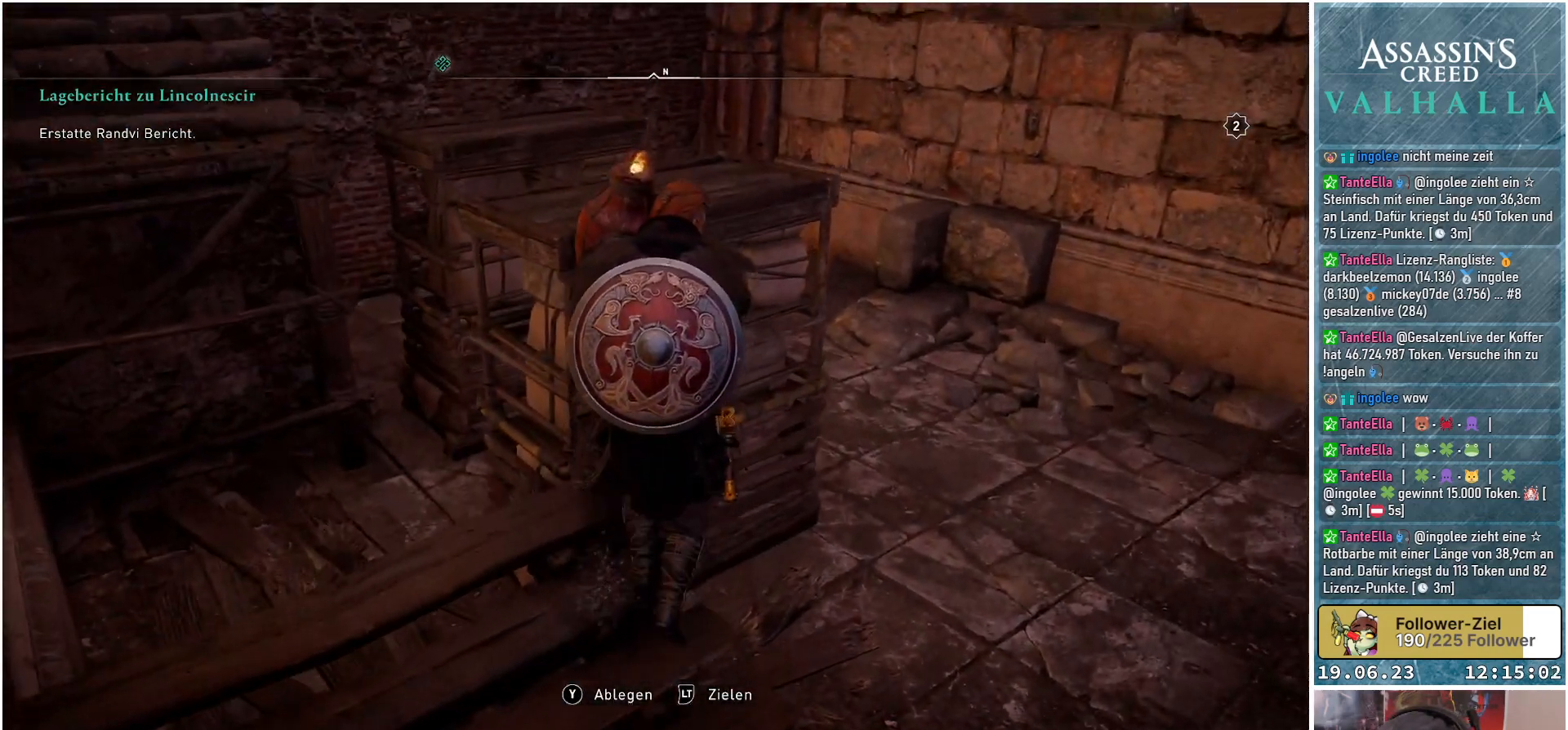
{"buttons": ["A"], "left_stick": "up", "right_stick": "center", "events": [[33, "A", "down"]]}
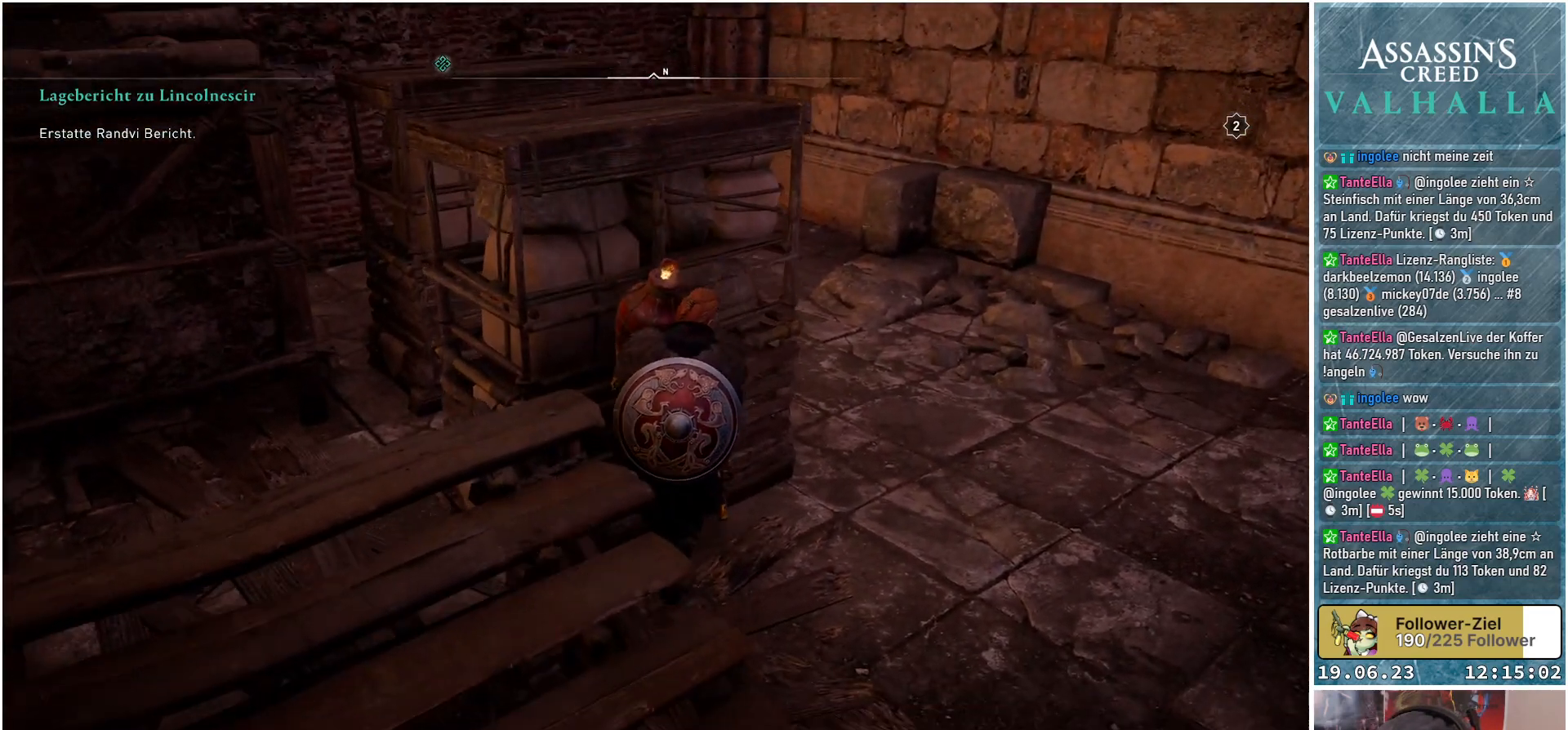
{"buttons": [], "left_stick": "down-right", "right_stick": "center", "events": [[133, "left_stick", "up-left"], [300, "left_stick", "center"], [317, "A", "up"], [433, "left_stick", "down-right"]]}
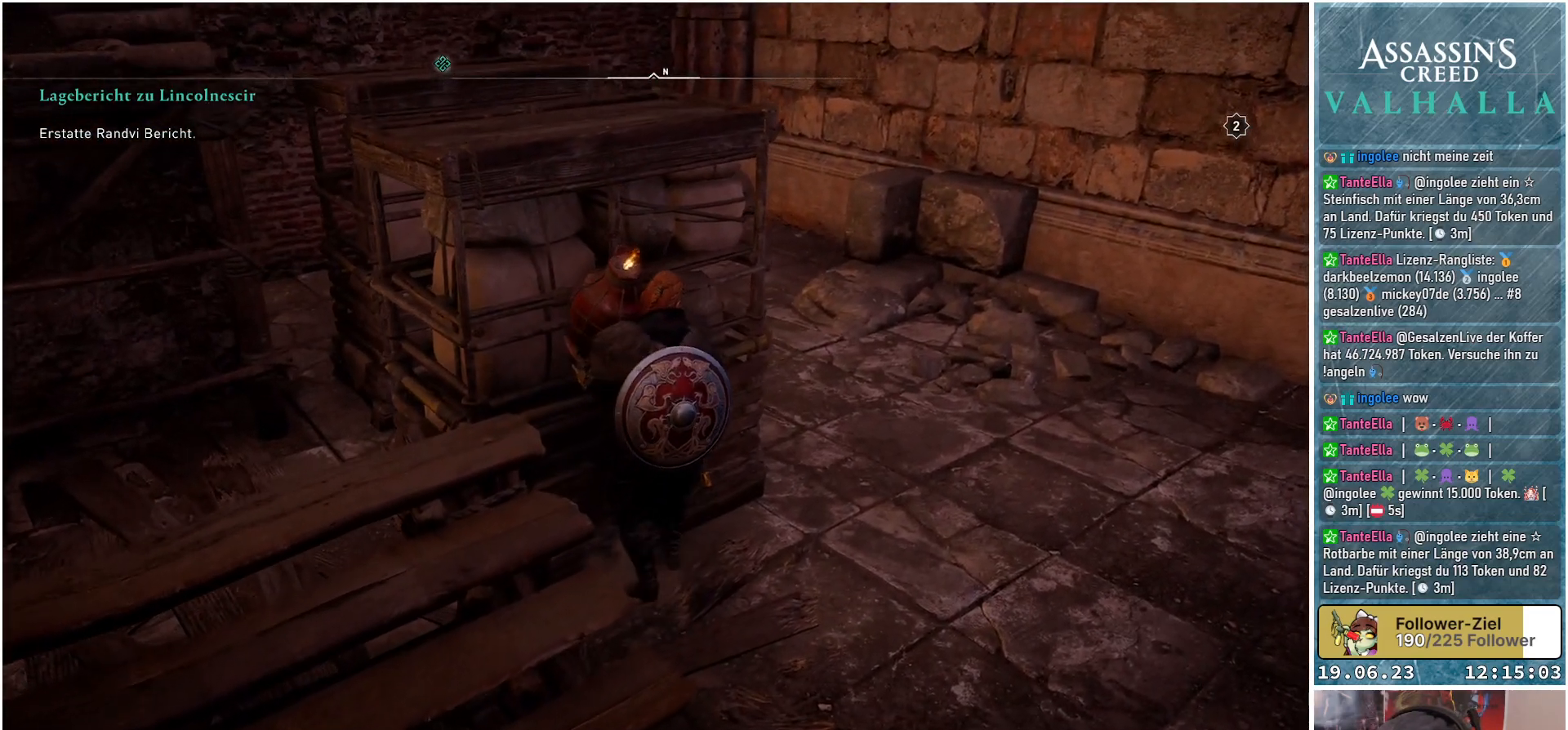
{"buttons": [], "left_stick": "down-right", "right_stick": "left", "events": [[117, "right_stick", "left"]]}
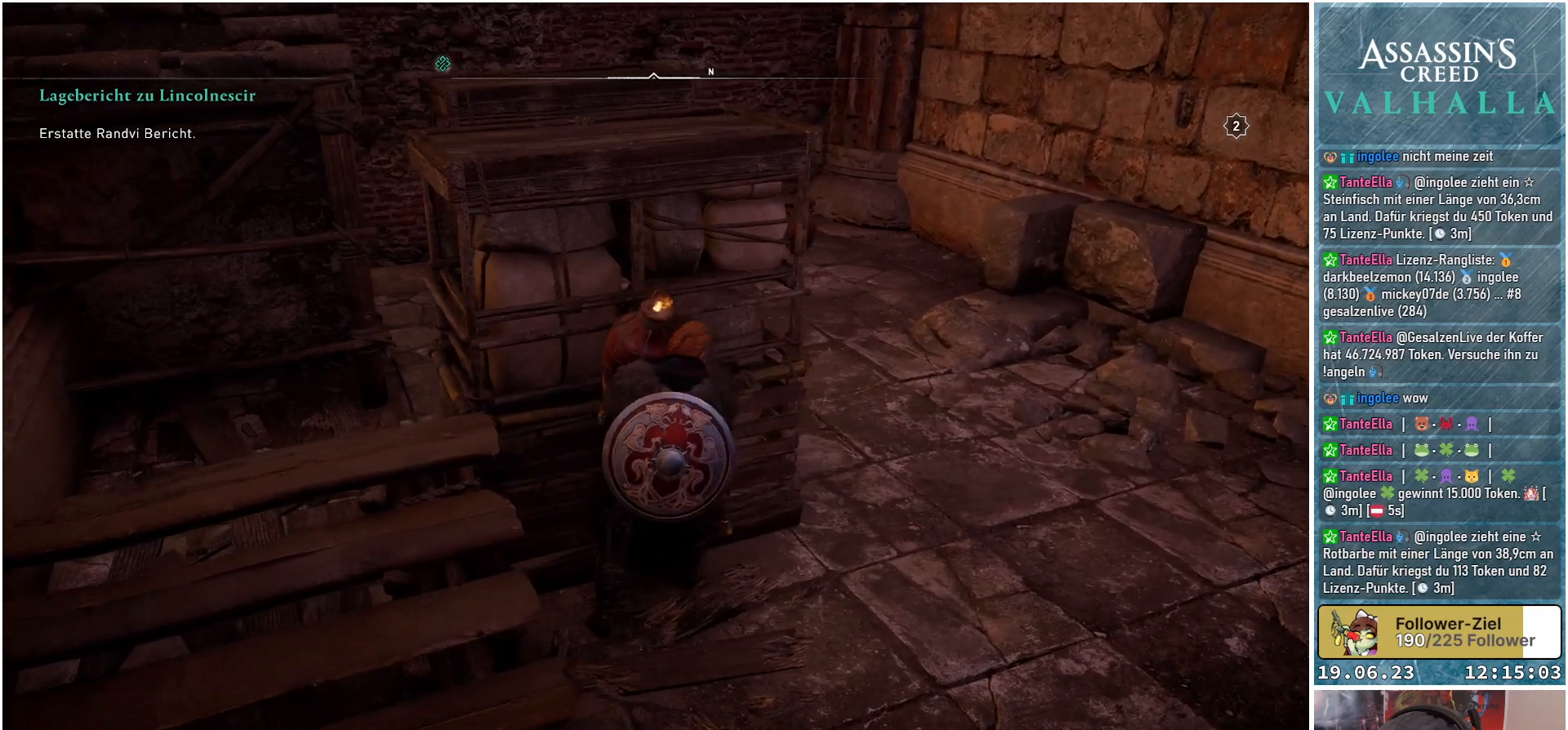
{"buttons": [], "left_stick": "down-left", "right_stick": "center", "events": [[117, "right_stick", "center"], [217, "left_stick", "down"], [400, "left_stick", "down-left"]]}
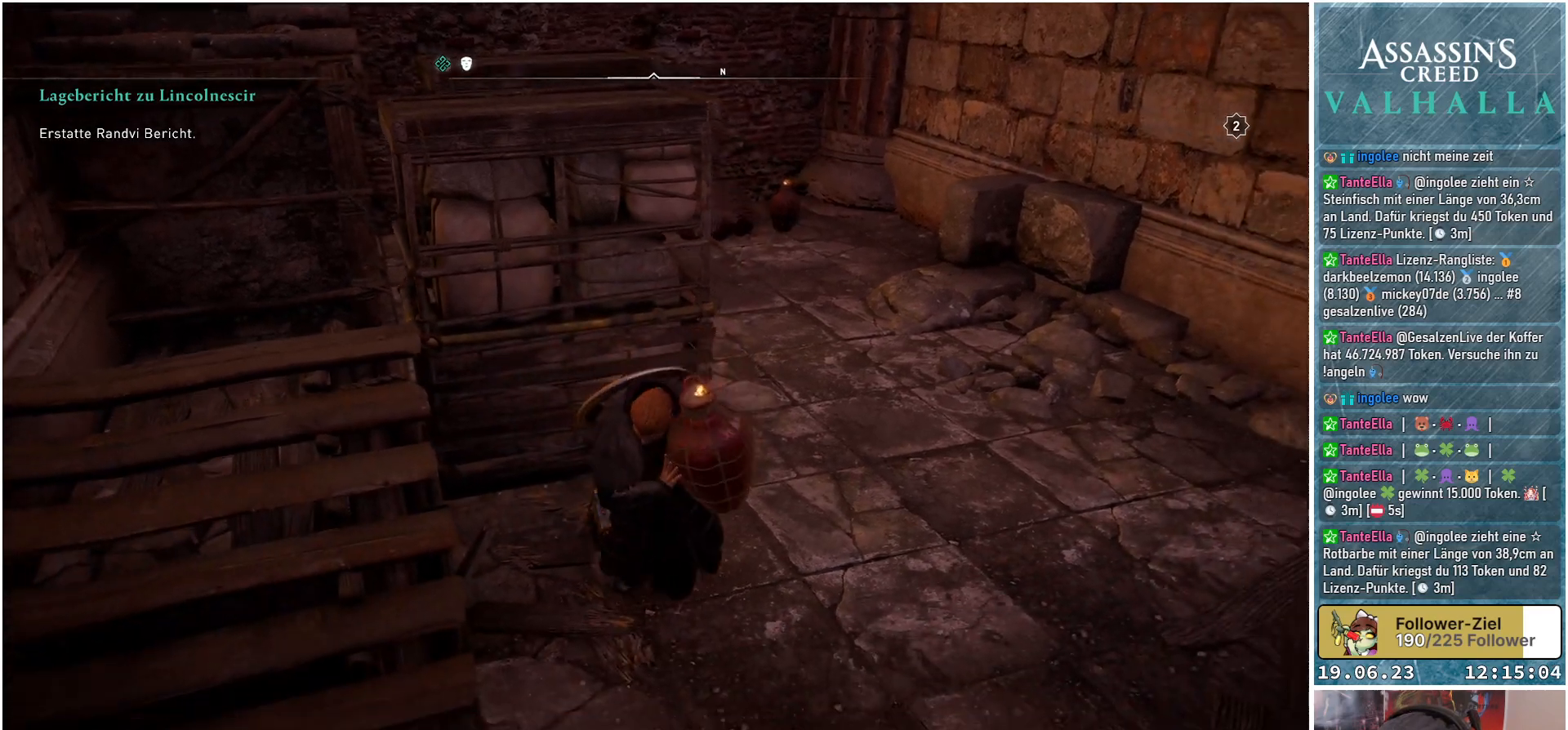
{"buttons": [], "left_stick": "left", "right_stick": "center", "events": [[433, "left_stick", "left"]]}
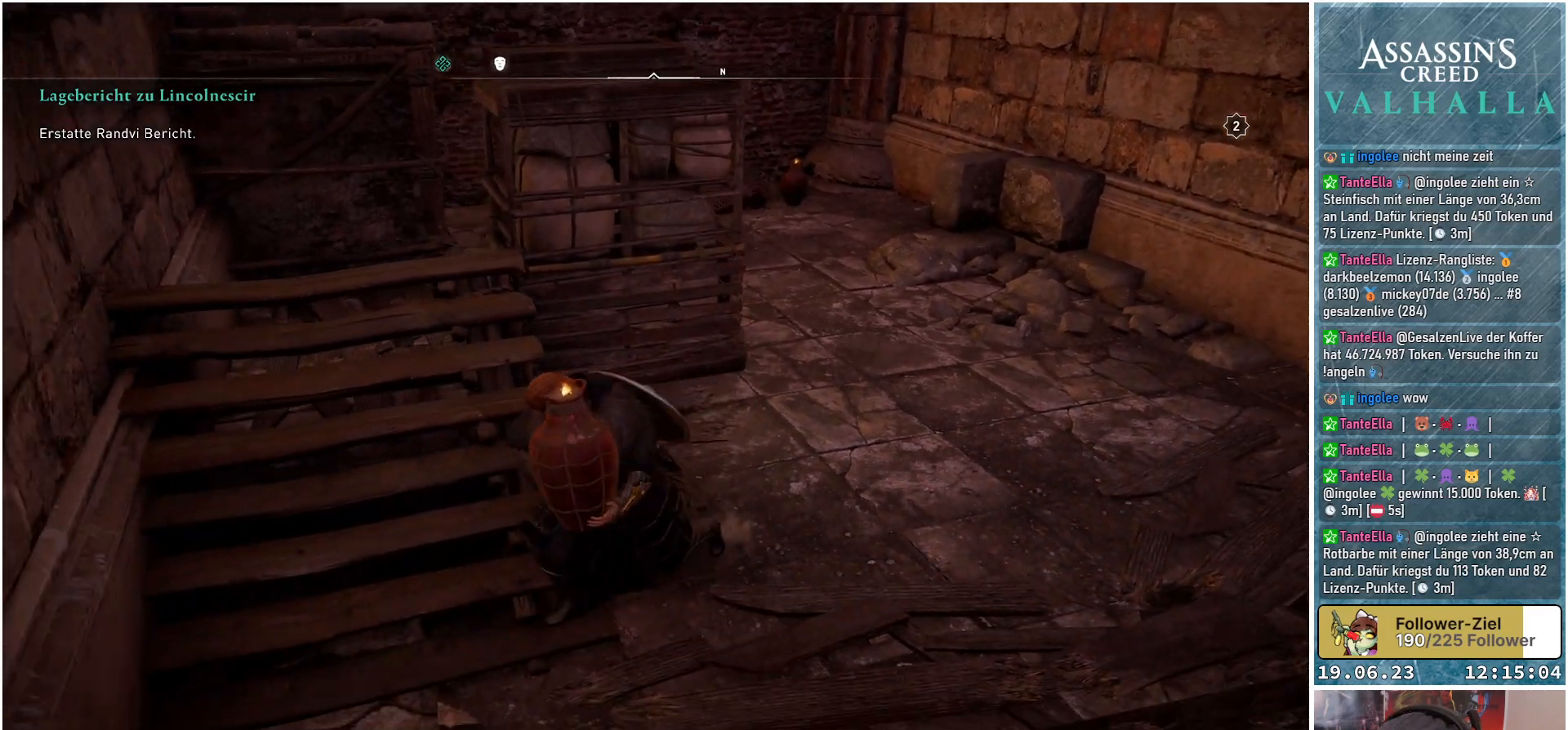
{"buttons": [], "left_stick": "up", "right_stick": "center", "events": [[50, "left_stick", "up-left"], [200, "left_stick", "up"], [200, "right_stick", "right"], [500, "right_stick", "center"]]}
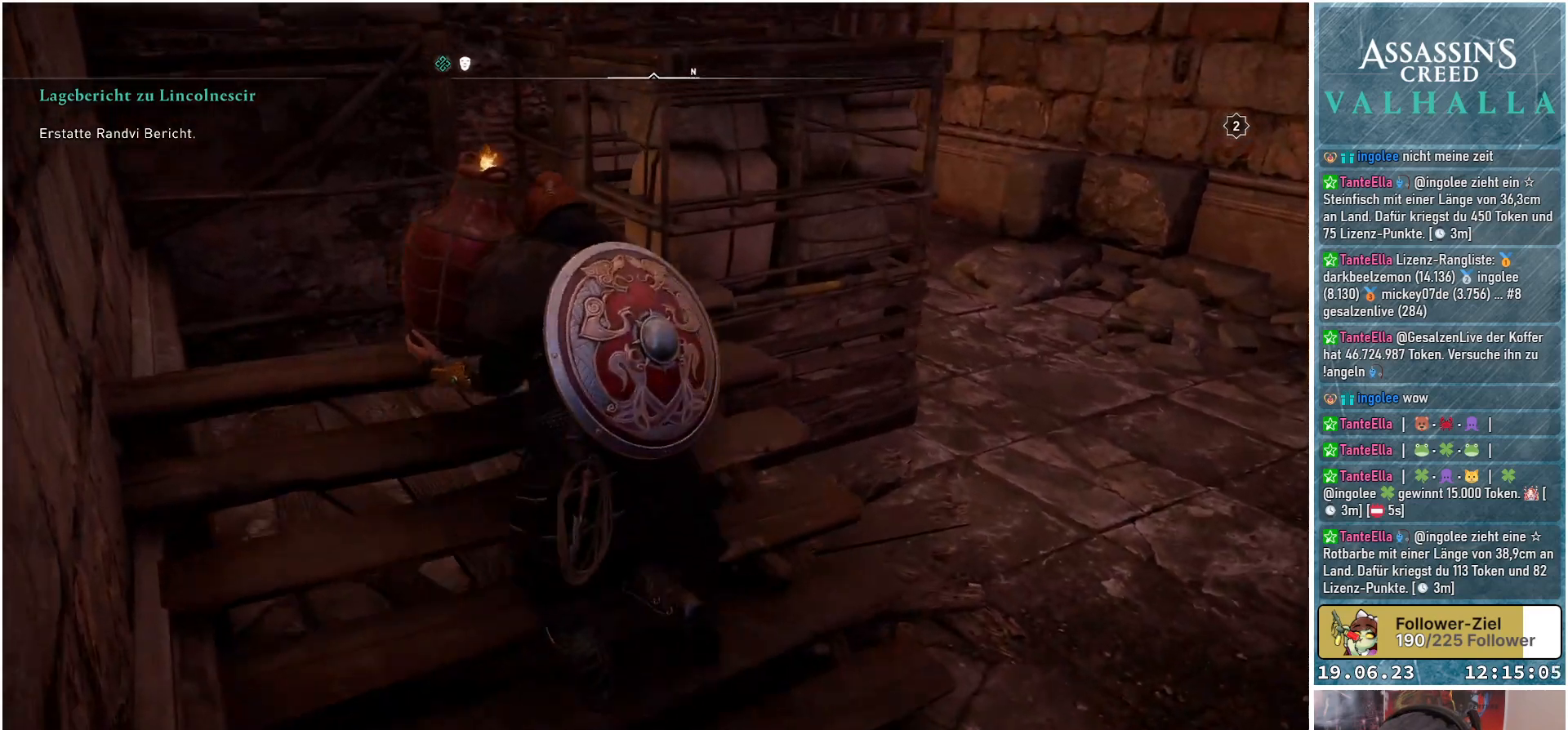
{"buttons": ["A"], "left_stick": "up", "right_stick": "center", "events": [[233, "left_stick", "up-right"], [367, "A", "down"], [417, "left_stick", "up"]]}
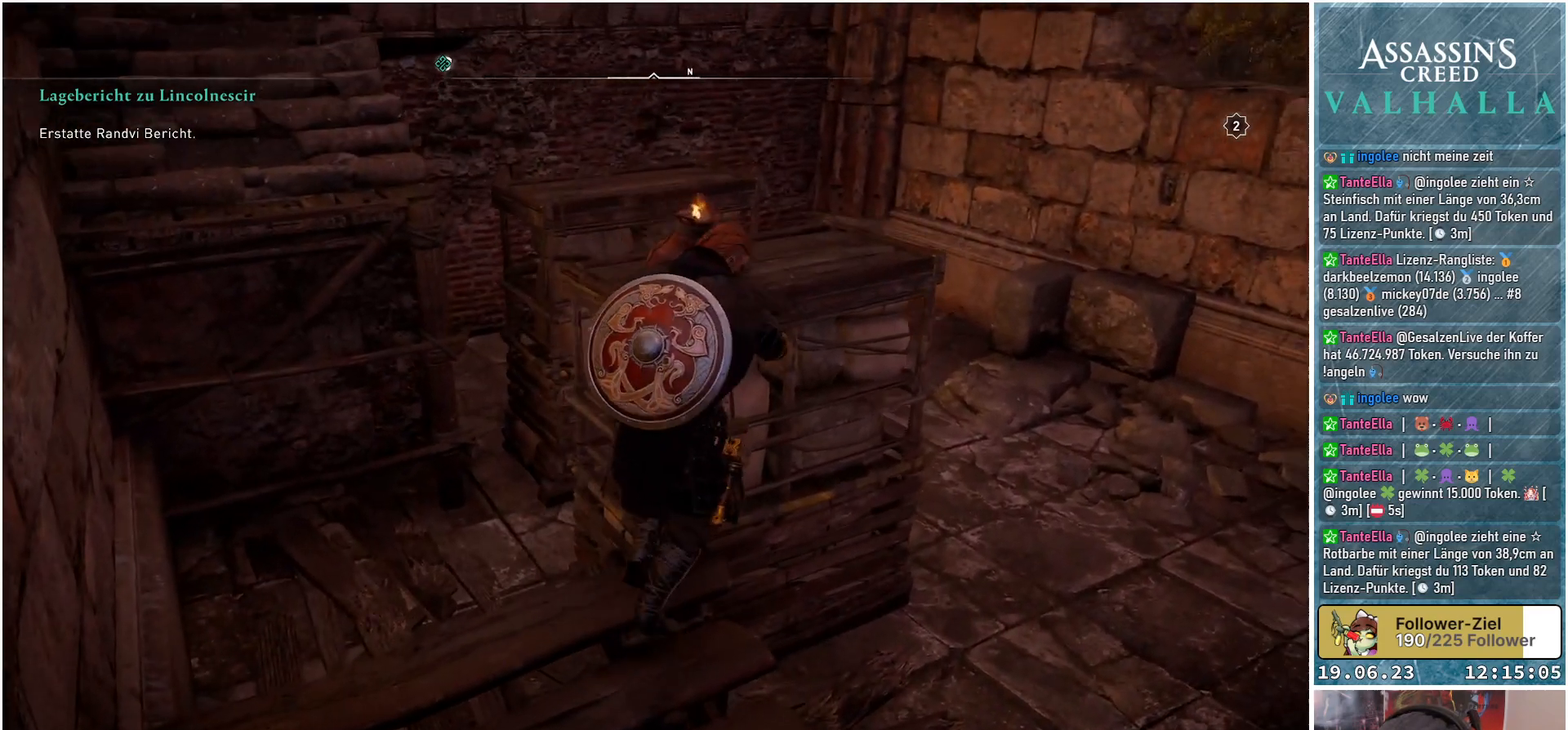
{"buttons": [], "left_stick": "up-left", "right_stick": "center", "events": [[200, "left_stick", "up-left"], [450, "A", "up"]]}
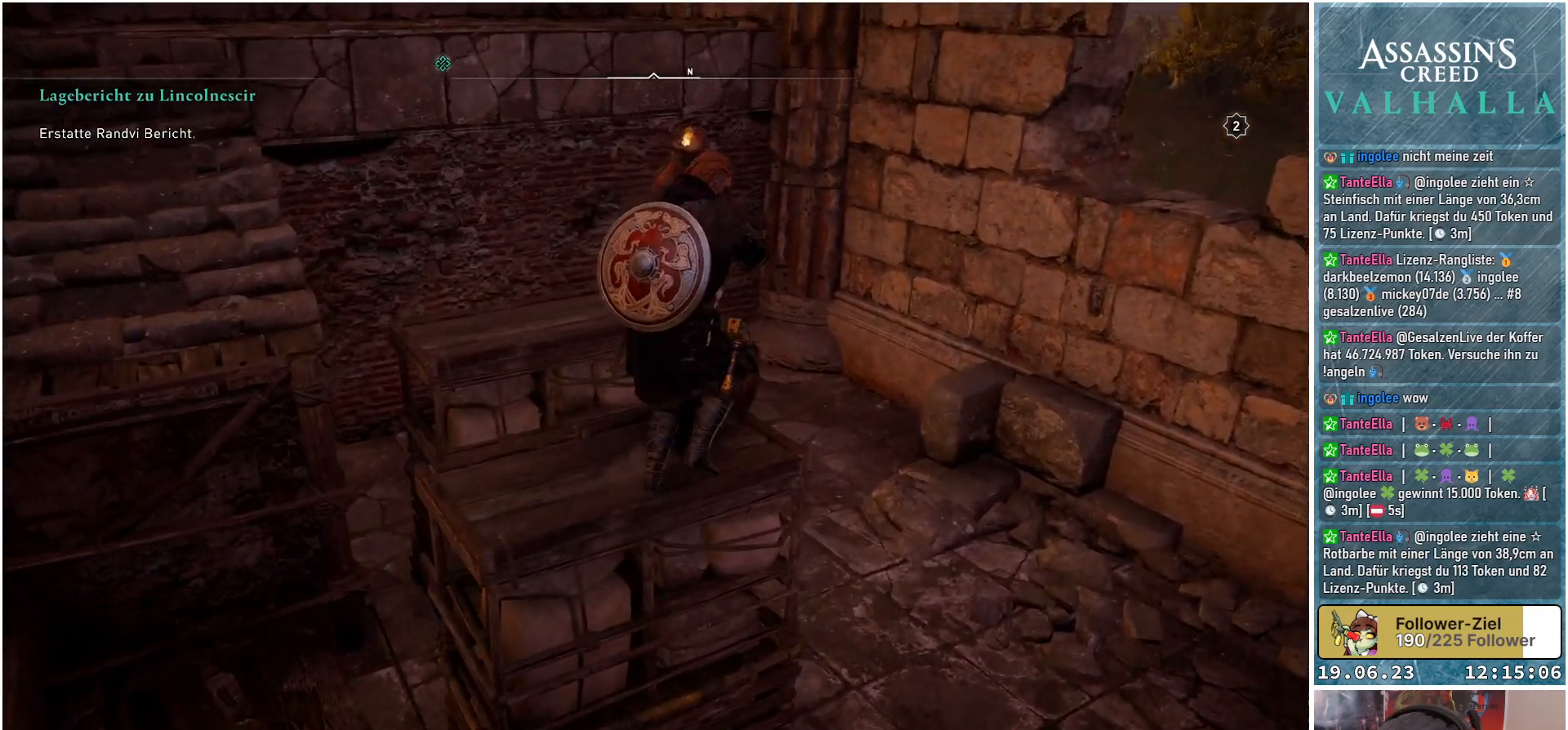
{"buttons": [], "left_stick": "center", "right_stick": "center", "events": [[50, "left_stick", "center"], [200, "right_stick", "left"], [500, "right_stick", "center"]]}